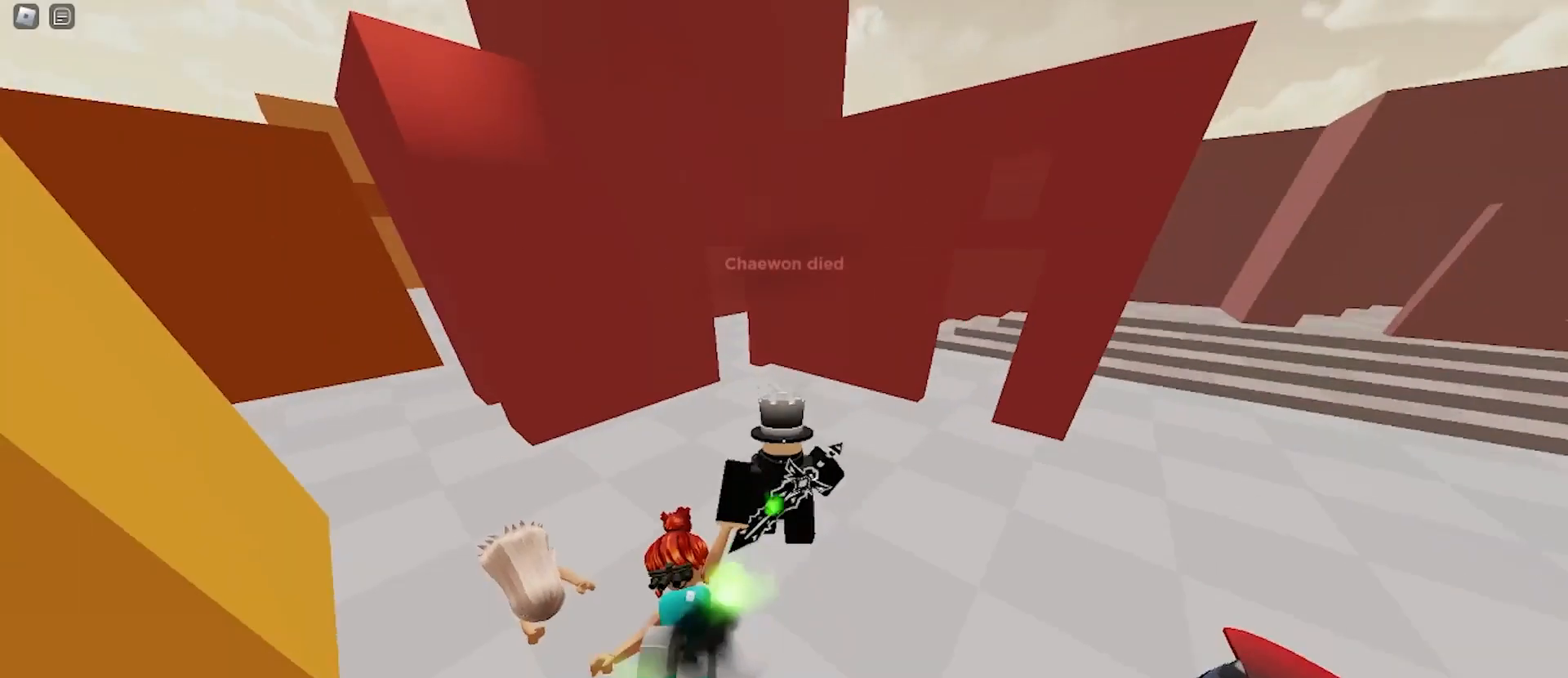
Gameplay with keyboard and mouse; each line is a JSON object with the keys and mouse buttons held at the frame after it. "events" lists presses ("down") and releases ("up") of "a", "ctrl", "d", "e", "f", "q", "r", "s", "shift", "space", "tab", "w", "mouse_left", "mouse_wheel", "mouse_right", "mouse_mb4" and "mouse_mb5" between this image and that frame as [ms after this image, input, new state], when the widget could be followed in between. "mouse_left", "mouse_wheel", "mouse_right", "mouse_mb4", "mouse_mb5" = the "left", "wheel", "right", "mb4", "mb5" buttons of the "mouse" list. No other keys are recorded. "wheel" means that the mouse wheel is clicked or scrolled. Mouse movement is not recorded.
{"keys": ["a", "w"], "mouse": [], "events": [[33, "a", "up"], [33, "d", "down"], [167, "d", "up"], [200, "a", "down"], [267, "a", "up"], [267, "d", "down"], [367, "a", "down"], [367, "d", "up"]]}
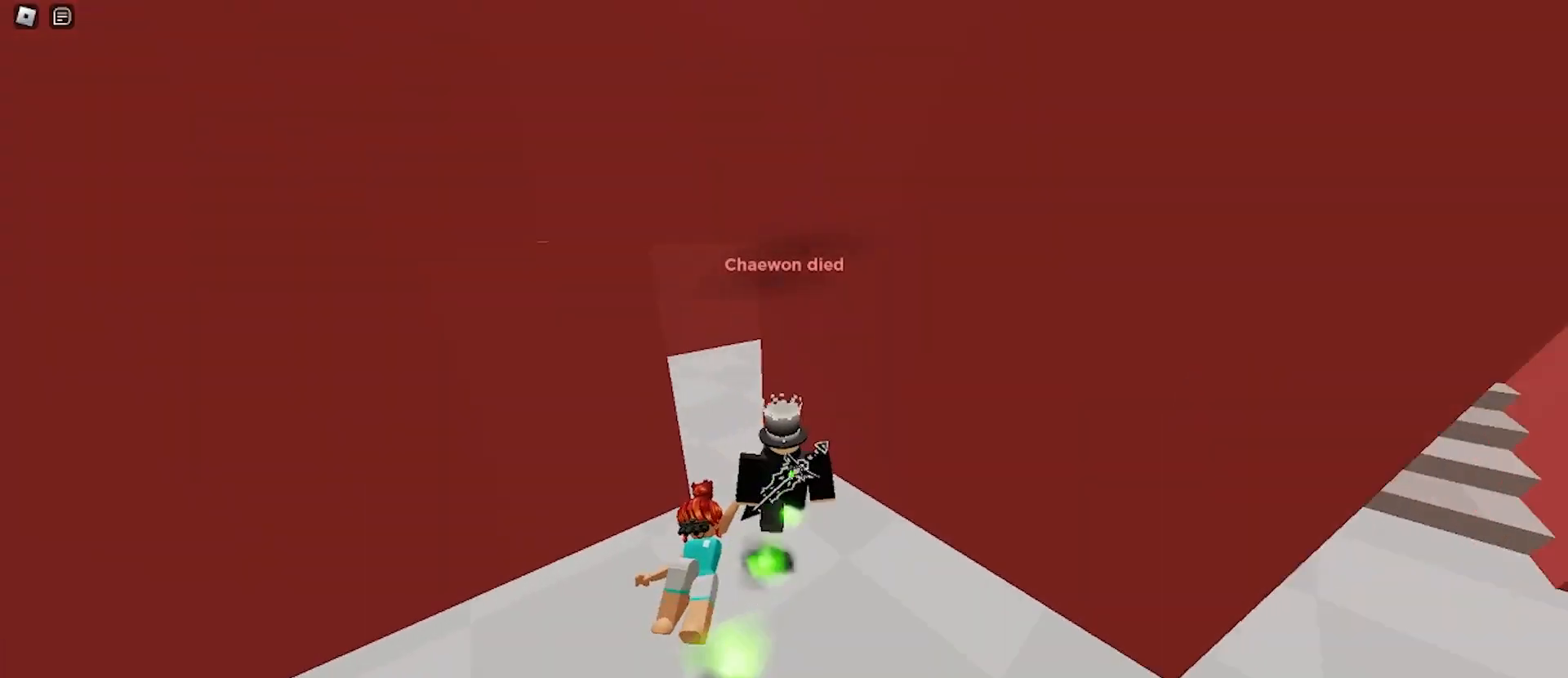
{"keys": ["d", "w"], "mouse": [], "events": [[167, "a", "up"], [167, "d", "down"]]}
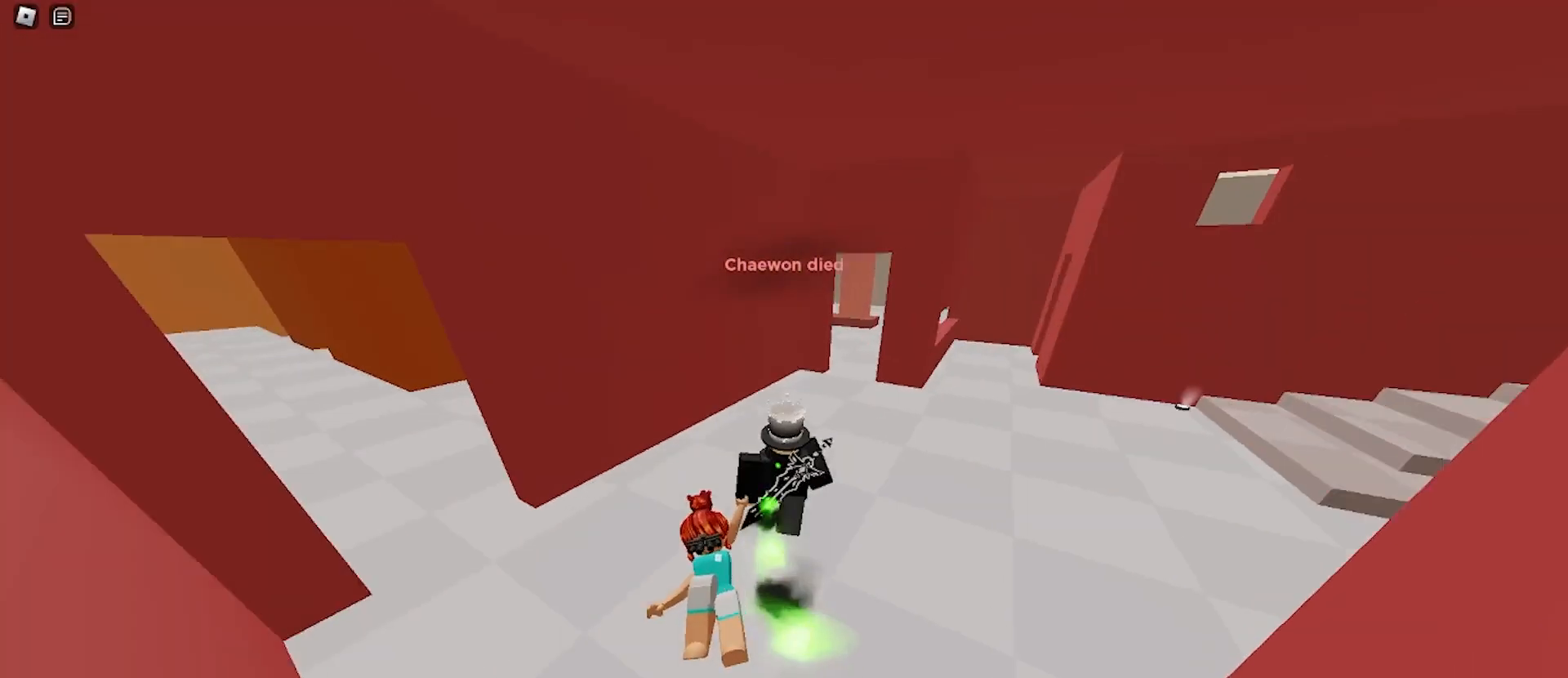
{"keys": ["d", "w"], "mouse": [], "events": [[100, "d", "up"], [133, "a", "down"], [233, "a", "up"], [233, "d", "down"], [367, "a", "down"], [367, "d", "up"], [467, "a", "up"], [467, "d", "down"]]}
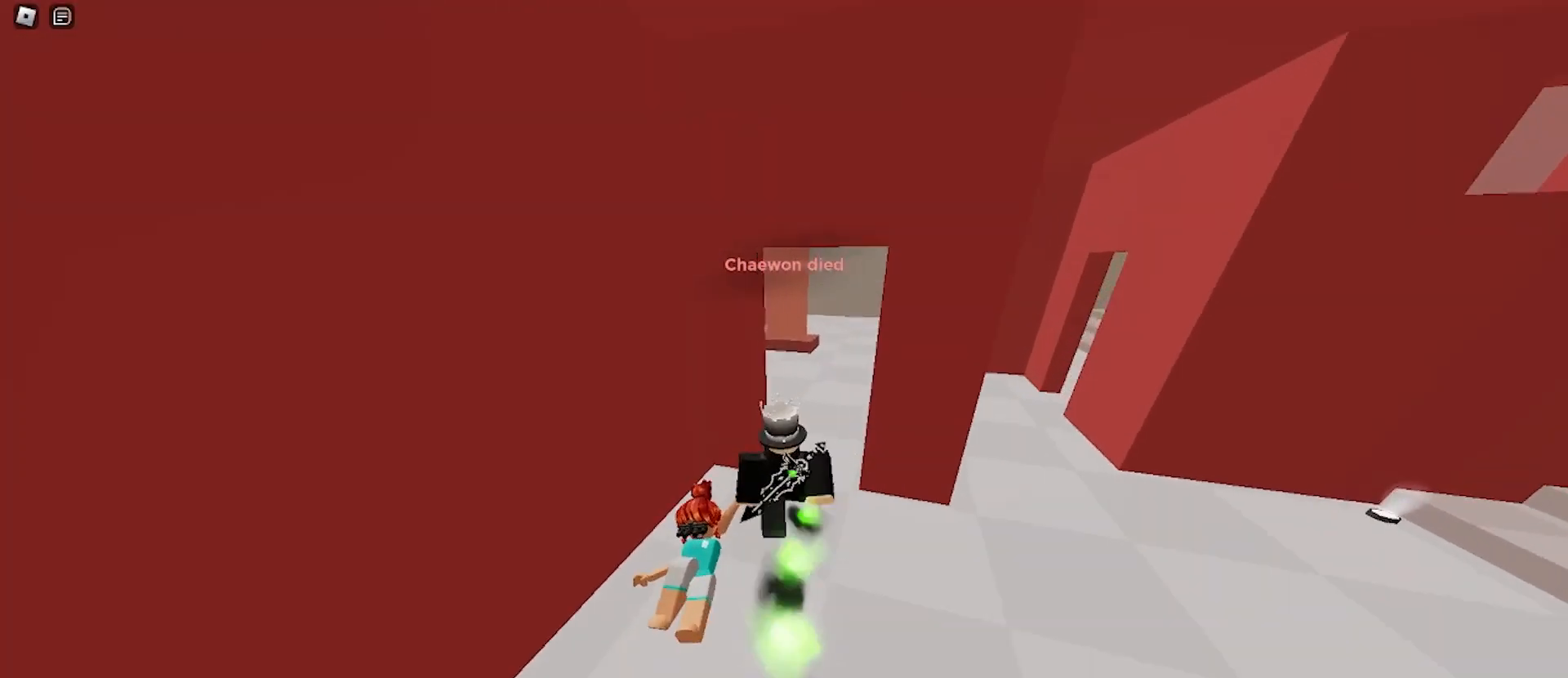
{"keys": [], "mouse": [], "events": [[100, "a", "down"], [100, "d", "up"], [467, "a", "up"], [467, "w", "up"]]}
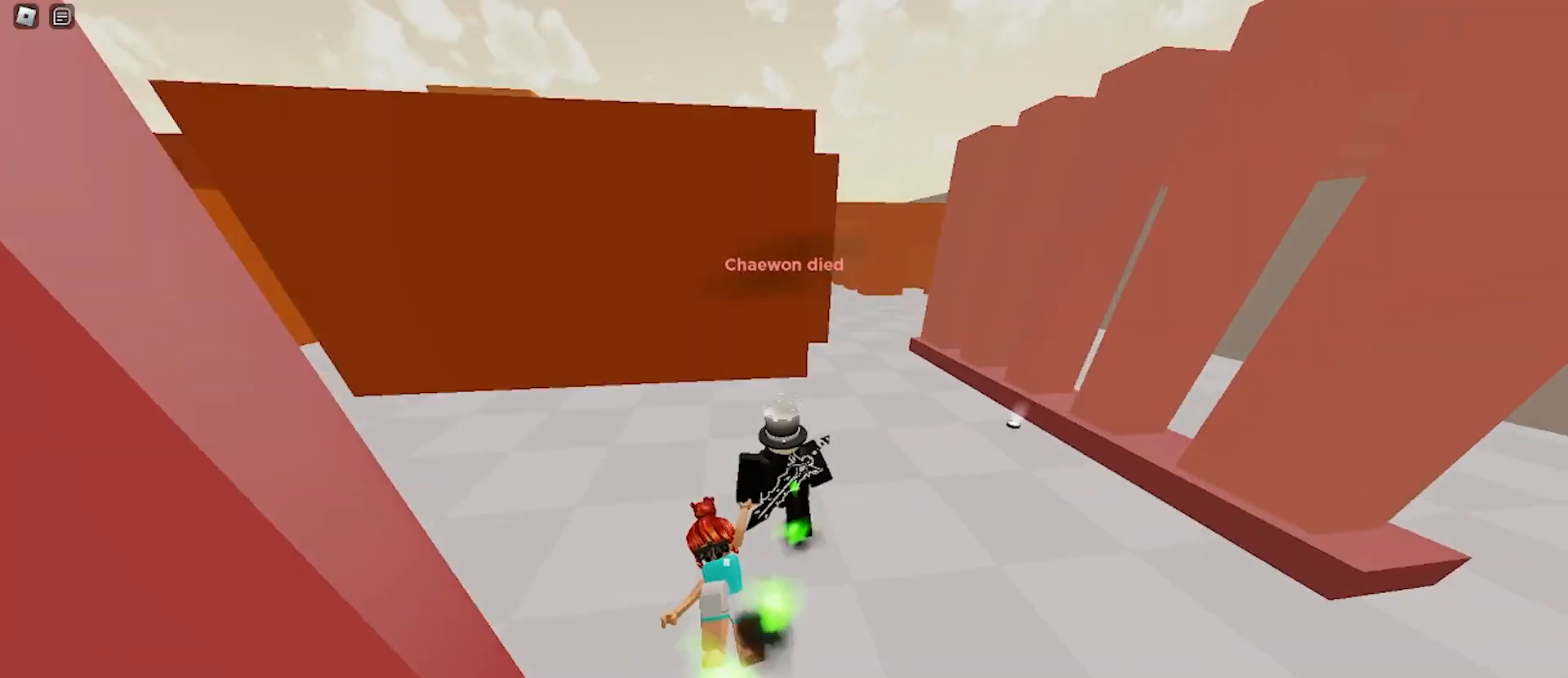
{"keys": ["w"], "mouse": [], "events": [[67, "q", "down"], [200, "q", "up"], [300, "w", "down"]]}
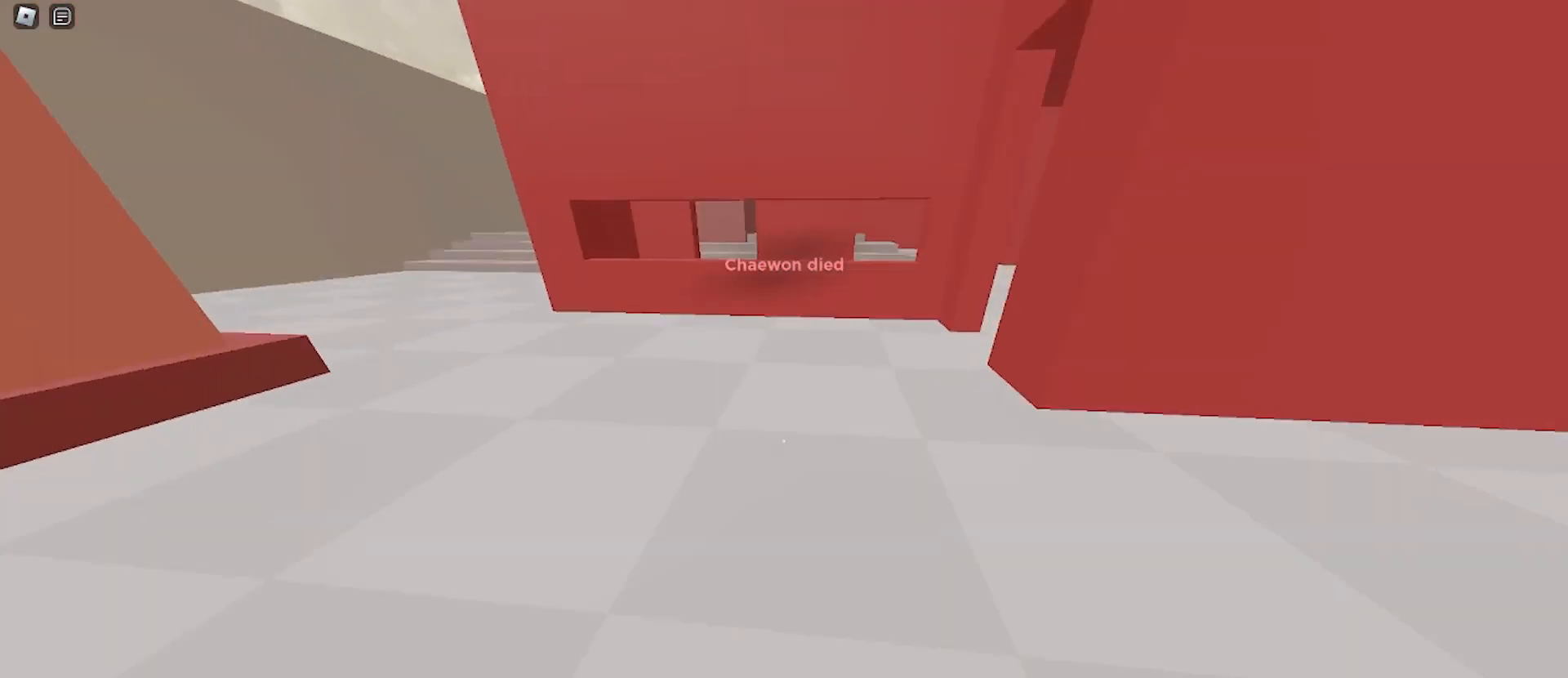
{"keys": [], "mouse": [], "events": [[33, "w", "up"], [67, "e", "down"], [233, "e", "up"], [333, "e", "down"], [433, "e", "up"]]}
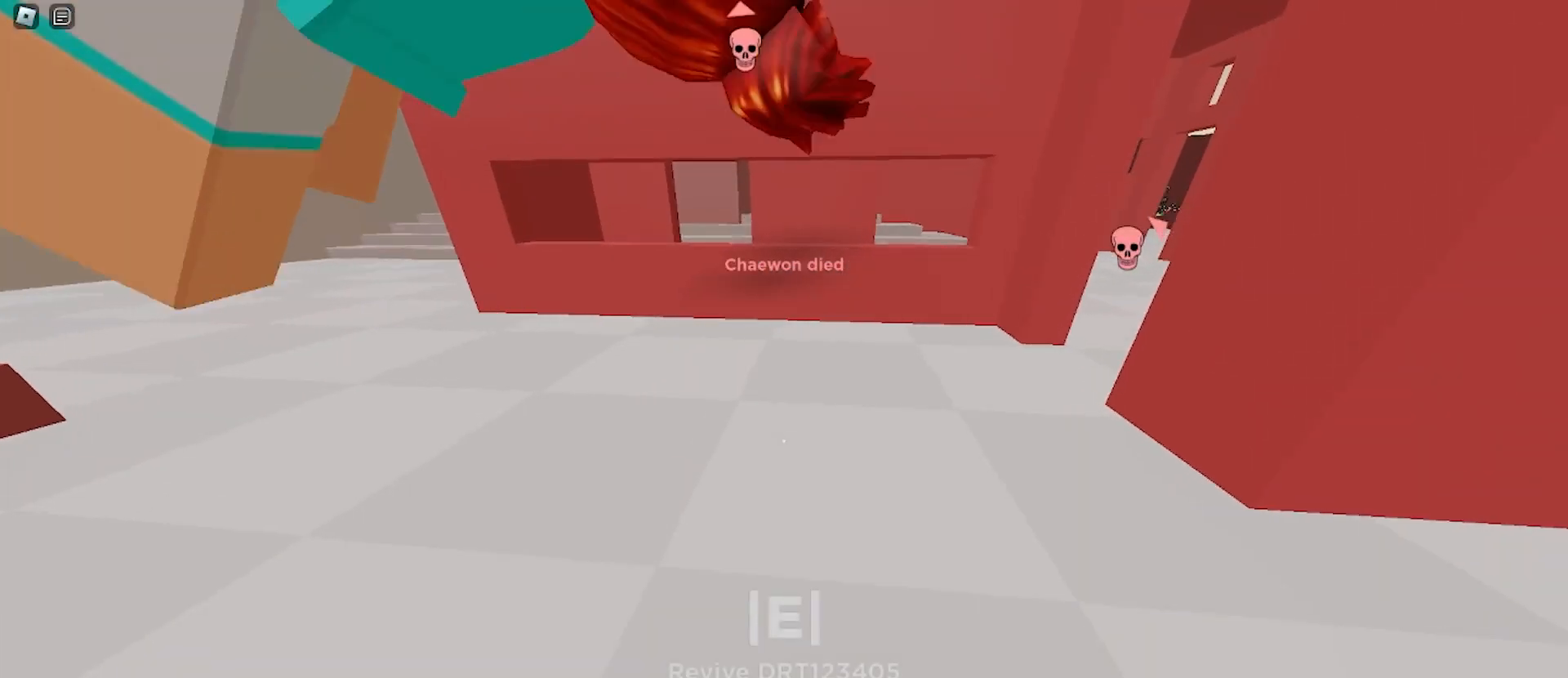
{"keys": [], "mouse": [], "events": [[200, "e", "down"], [367, "e", "up"]]}
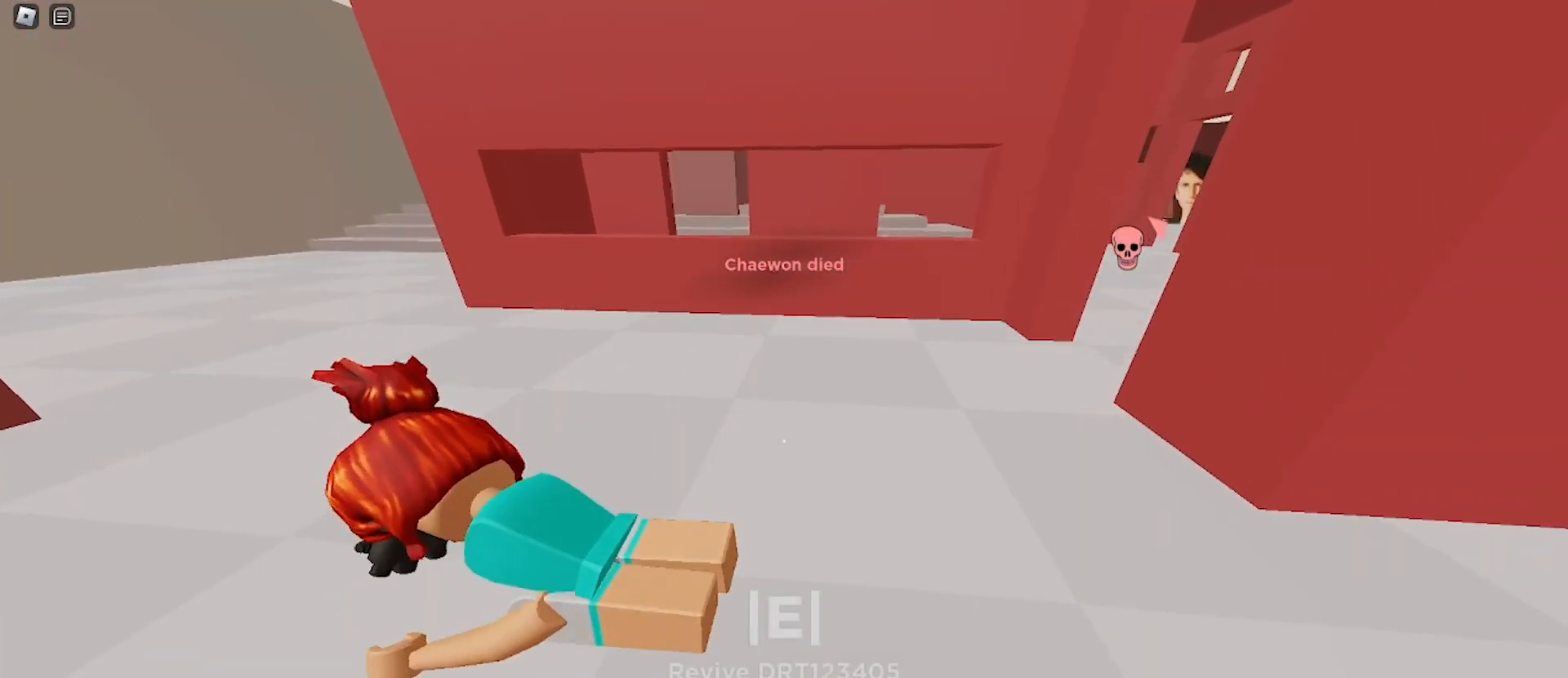
{"keys": [], "mouse": [], "events": []}
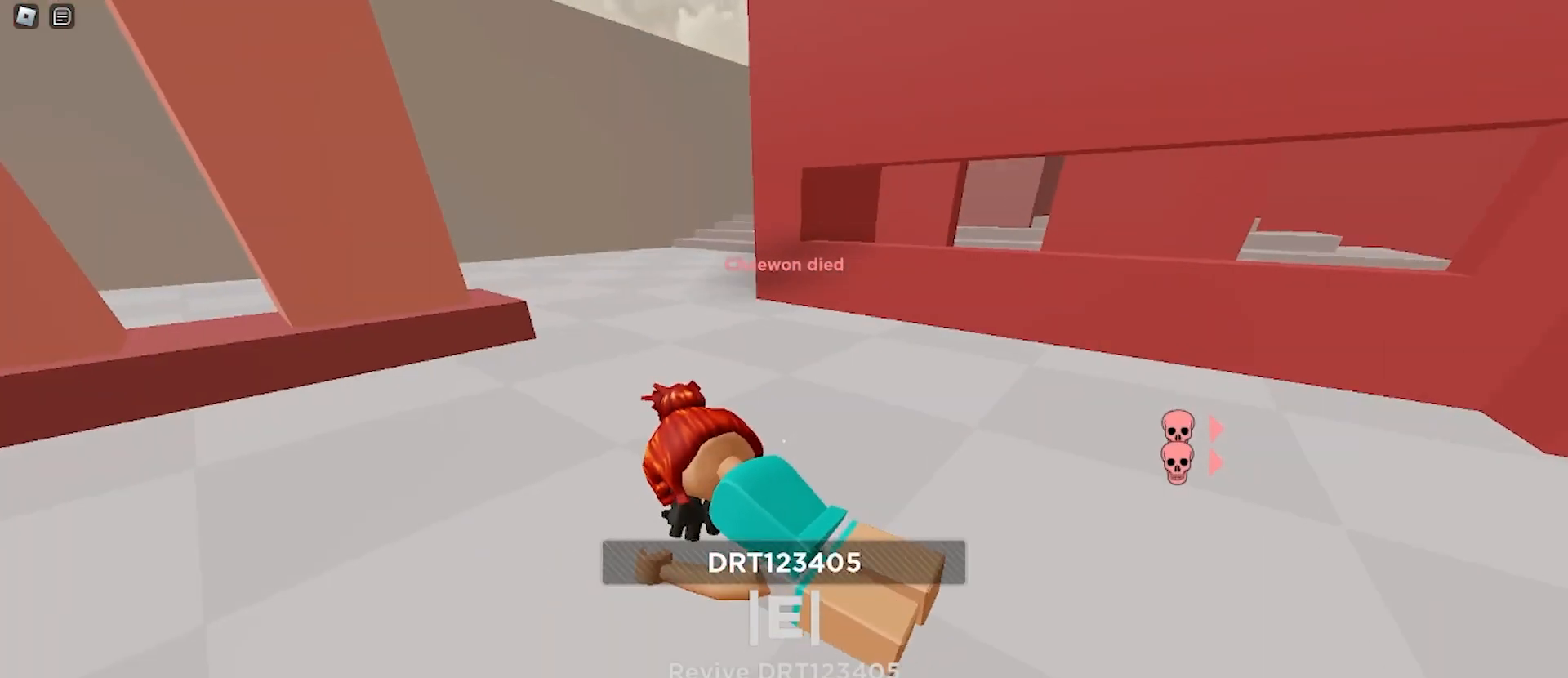
{"keys": ["d", "w"], "mouse": [], "events": [[67, "w", "down"], [367, "d", "down"]]}
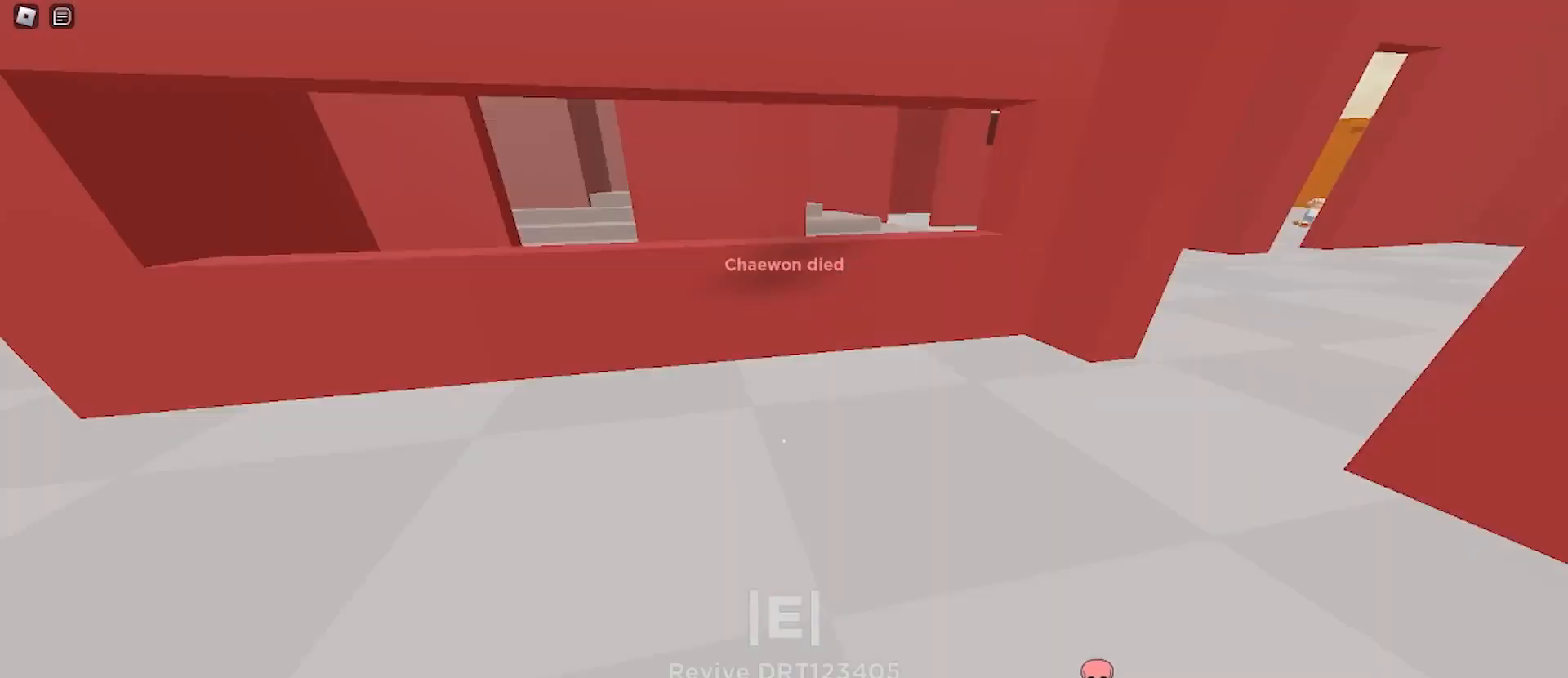
{"keys": ["d", "w"], "mouse": [], "events": [[200, "a", "down"], [200, "d", "up"], [233, "space", "down"], [367, "space", "up"], [467, "a", "up"], [467, "d", "down"]]}
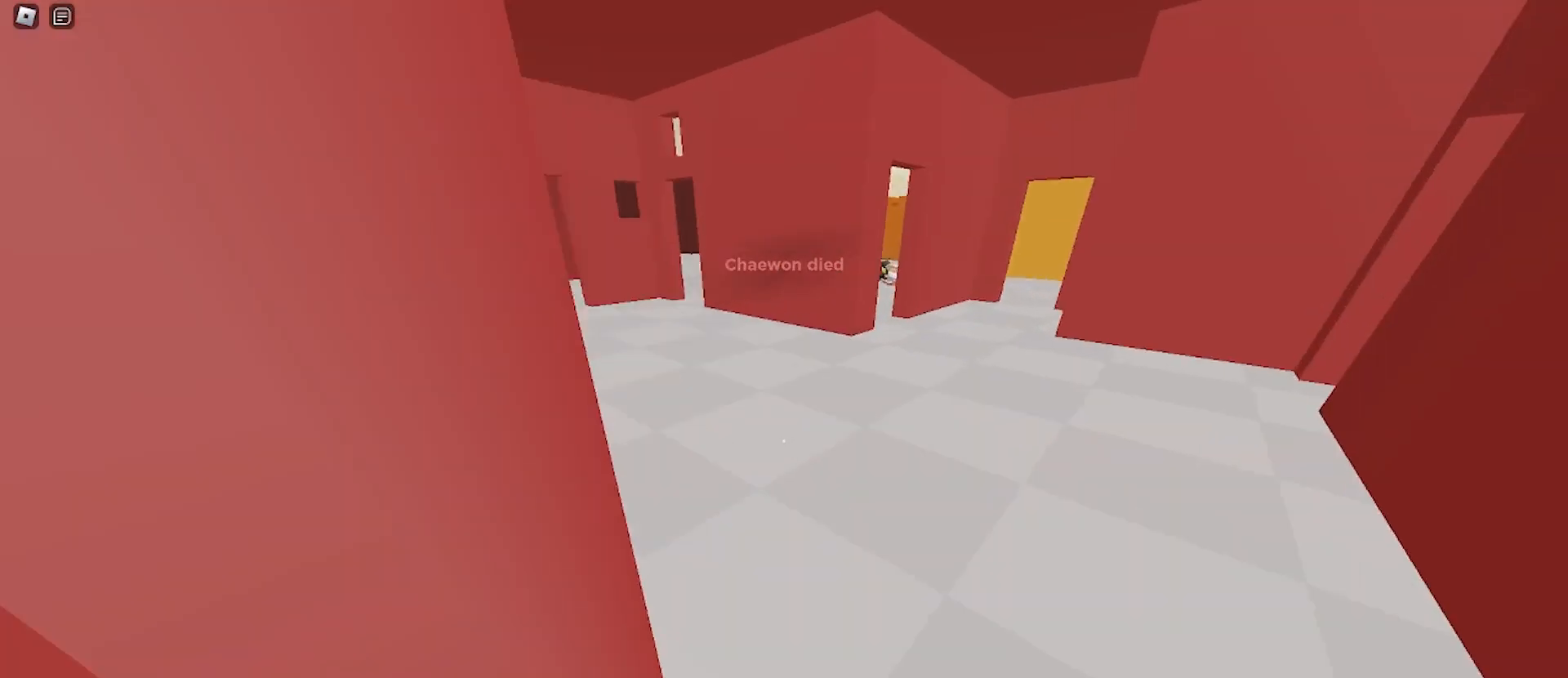
{"keys": ["a", "space", "w"], "mouse": [], "events": [[167, "a", "down"], [200, "d", "up"], [467, "space", "down"]]}
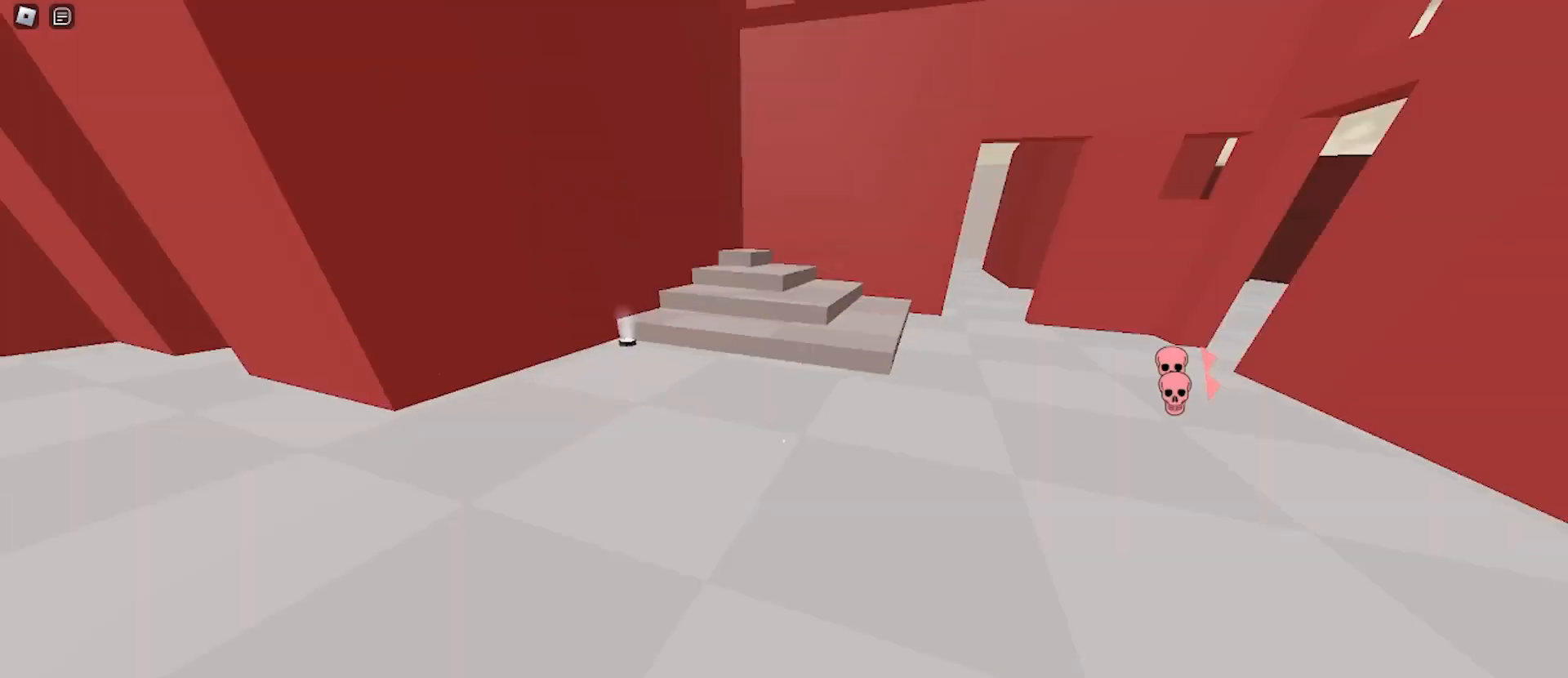
{"keys": ["a", "w"], "mouse": [], "events": [[67, "a", "up"], [67, "d", "down"], [133, "space", "up"], [400, "a", "down"], [400, "d", "up"]]}
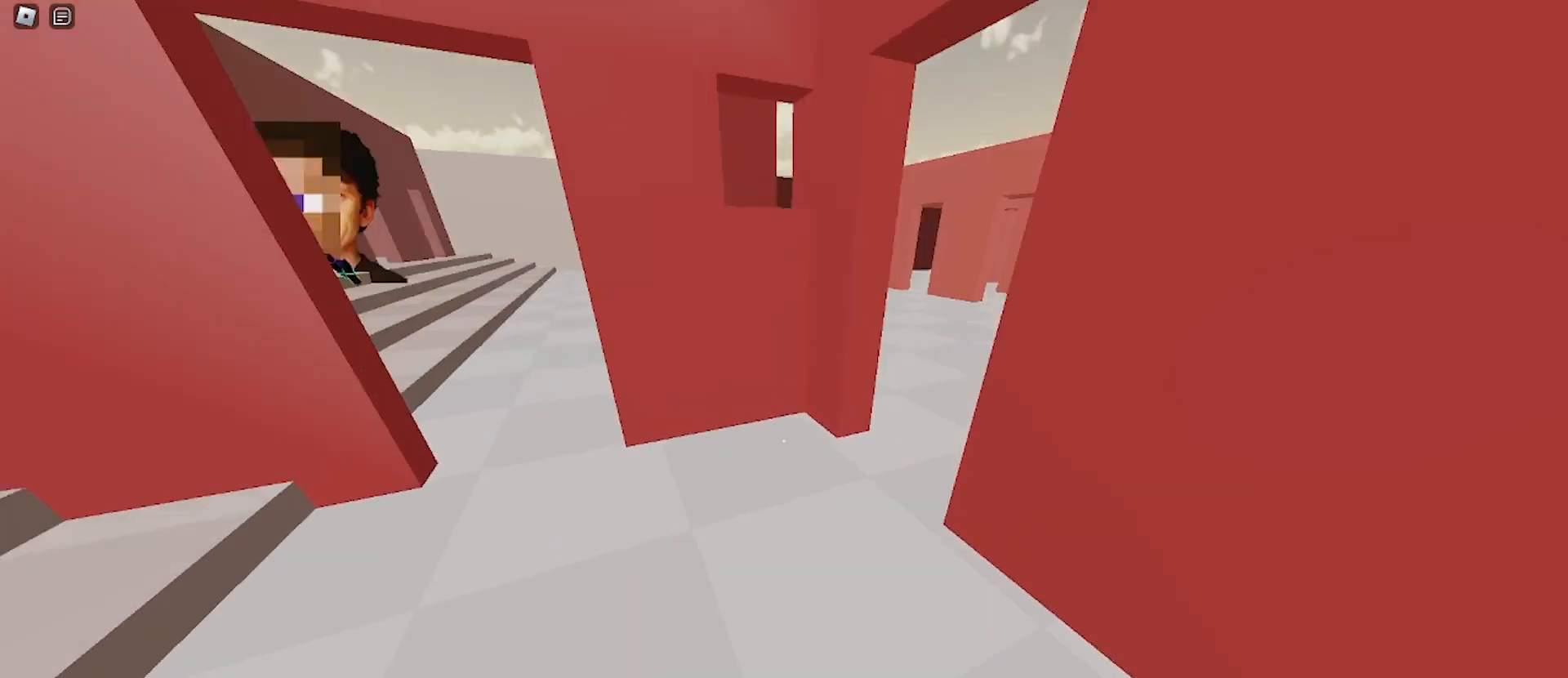
{"keys": ["d", "w"], "mouse": [], "events": [[67, "a", "up"], [67, "d", "down"], [200, "space", "down"], [367, "space", "up"]]}
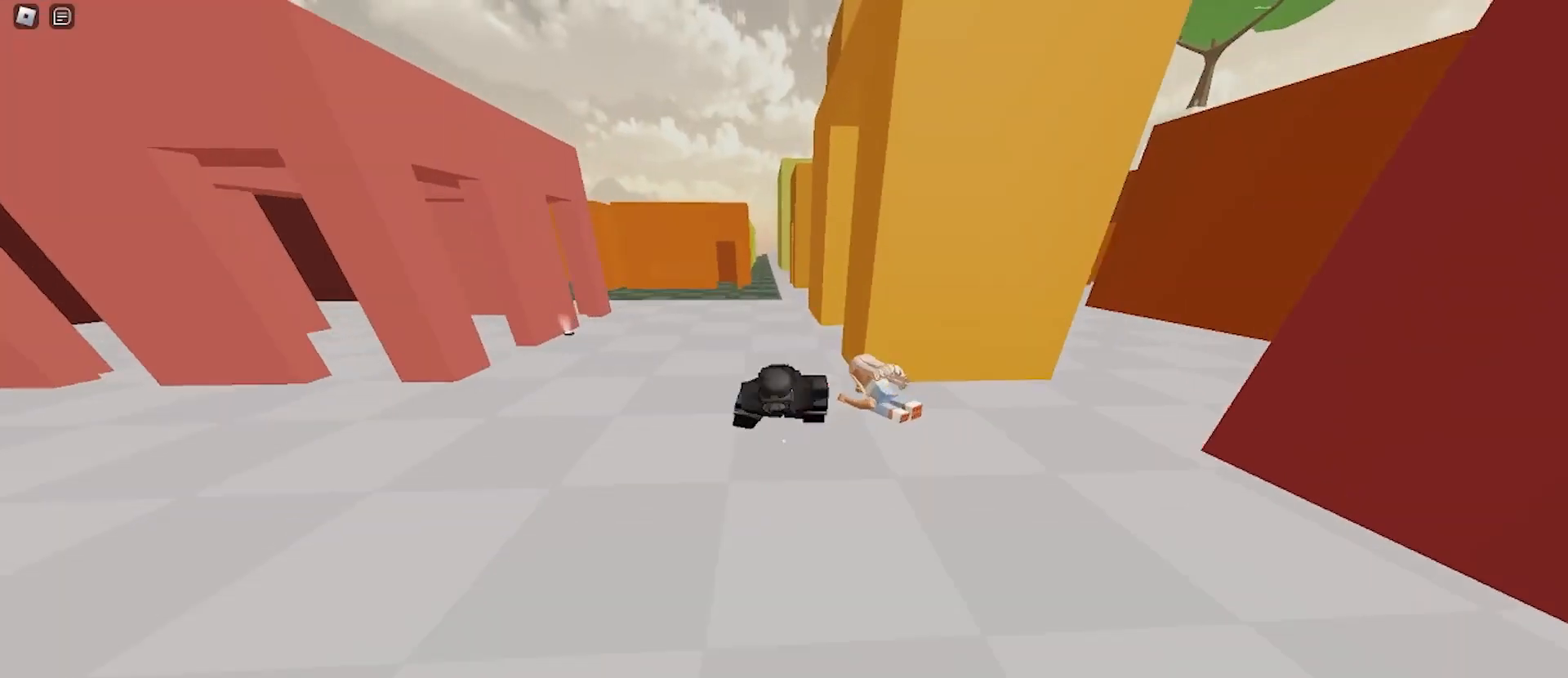
{"keys": ["w"], "mouse": [], "events": [[33, "d", "up"], [133, "a", "down"], [233, "a", "up"], [267, "d", "down"], [333, "q", "down"], [400, "d", "up"], [400, "q", "up"]]}
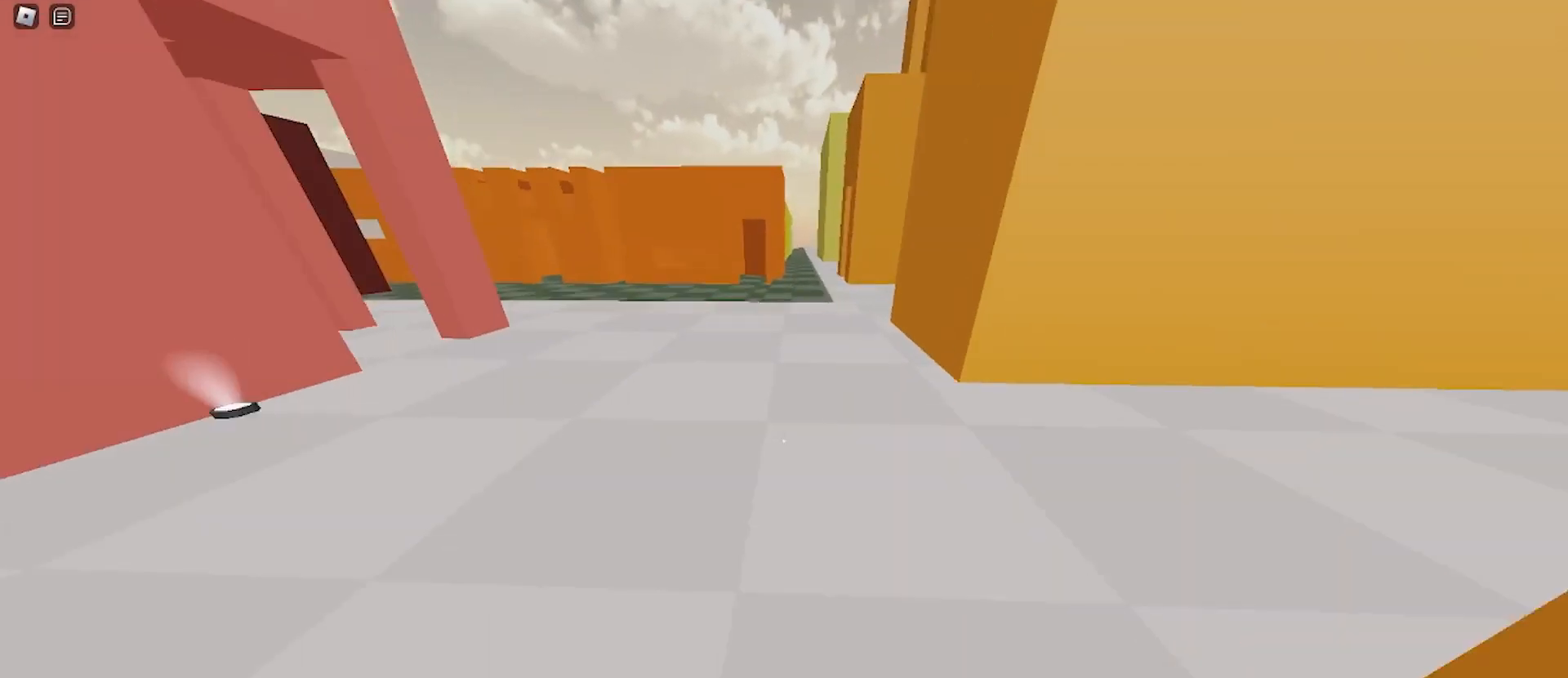
{"keys": ["d", "w"], "mouse": [], "events": [[100, "a", "down"], [167, "a", "up"], [200, "d", "down"], [367, "a", "down"], [367, "d", "up"], [467, "a", "up"], [467, "d", "down"]]}
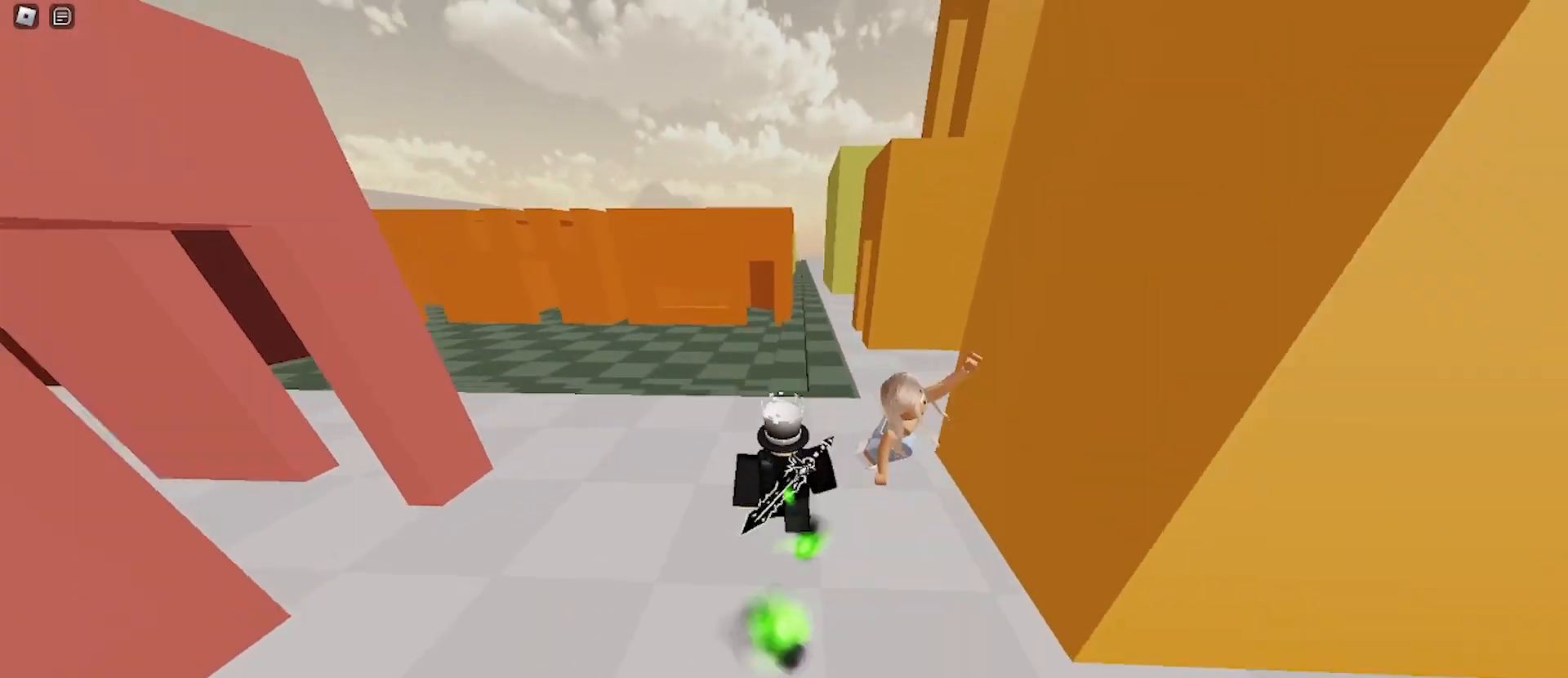
{"keys": ["a", "w"], "mouse": [], "events": [[33, "a", "down"], [67, "d", "up"], [167, "a", "up"], [167, "d", "down"], [300, "a", "down"], [300, "d", "up"], [367, "a", "up"], [367, "d", "down"], [433, "d", "up"], [467, "a", "down"]]}
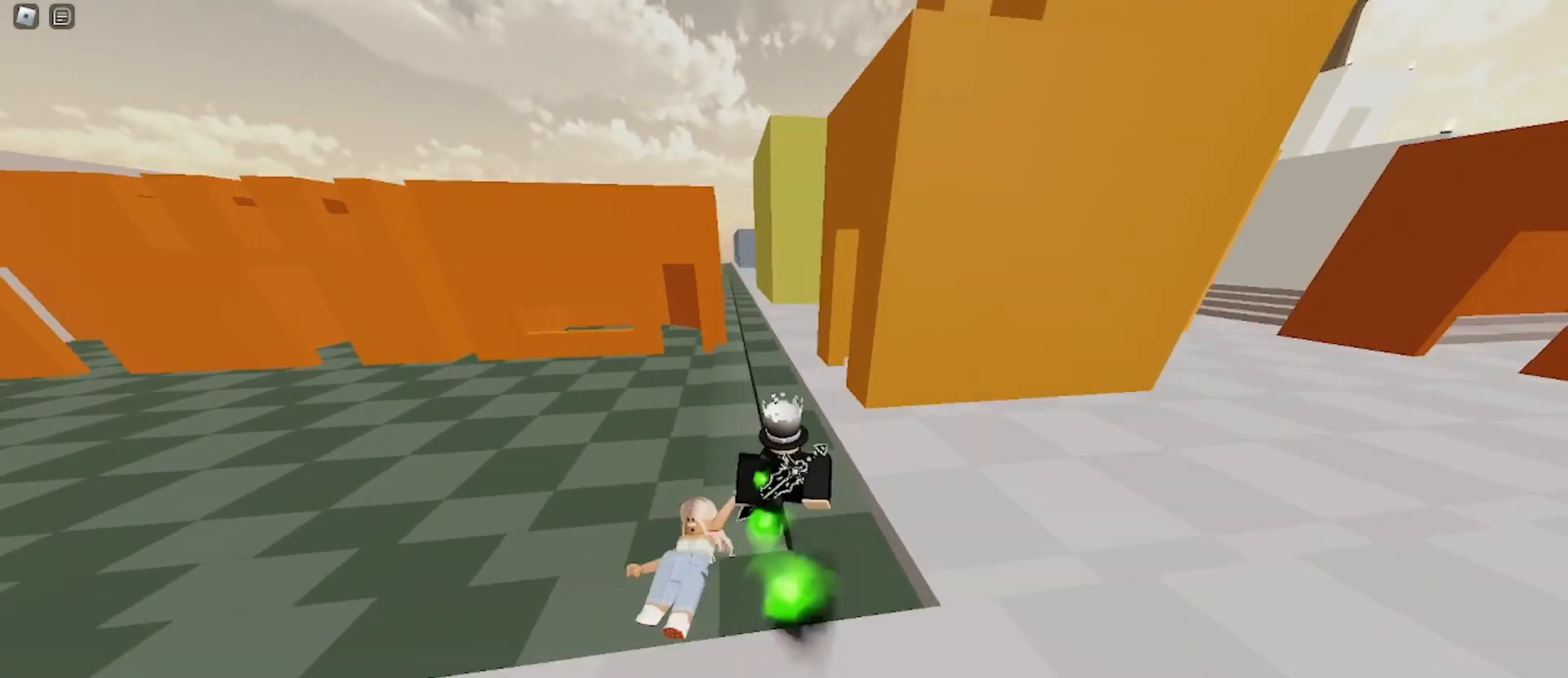
{"keys": ["a", "w"], "mouse": []}
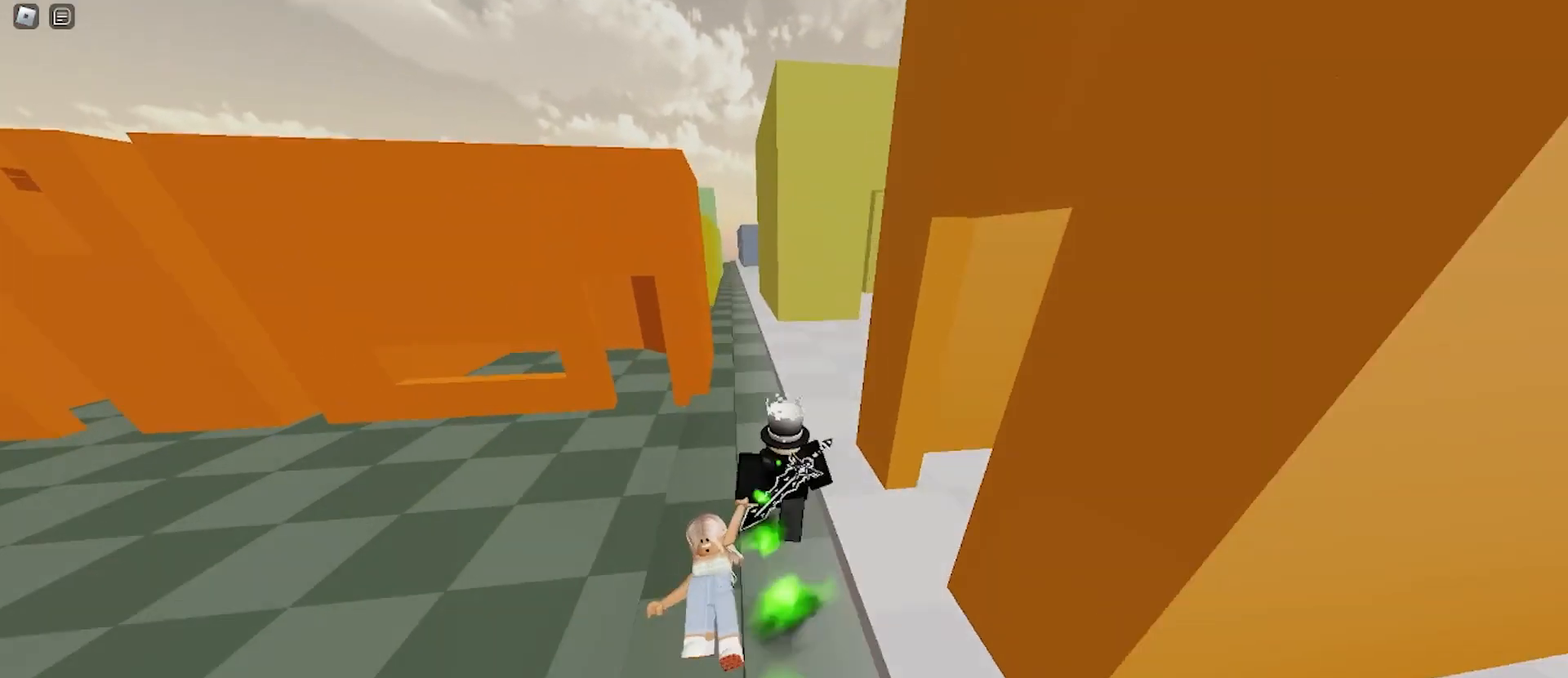
{"keys": ["a", "w"], "mouse": [], "events": [[67, "d", "down"], [100, "a", "up"], [433, "a", "down"], [433, "d", "up"]]}
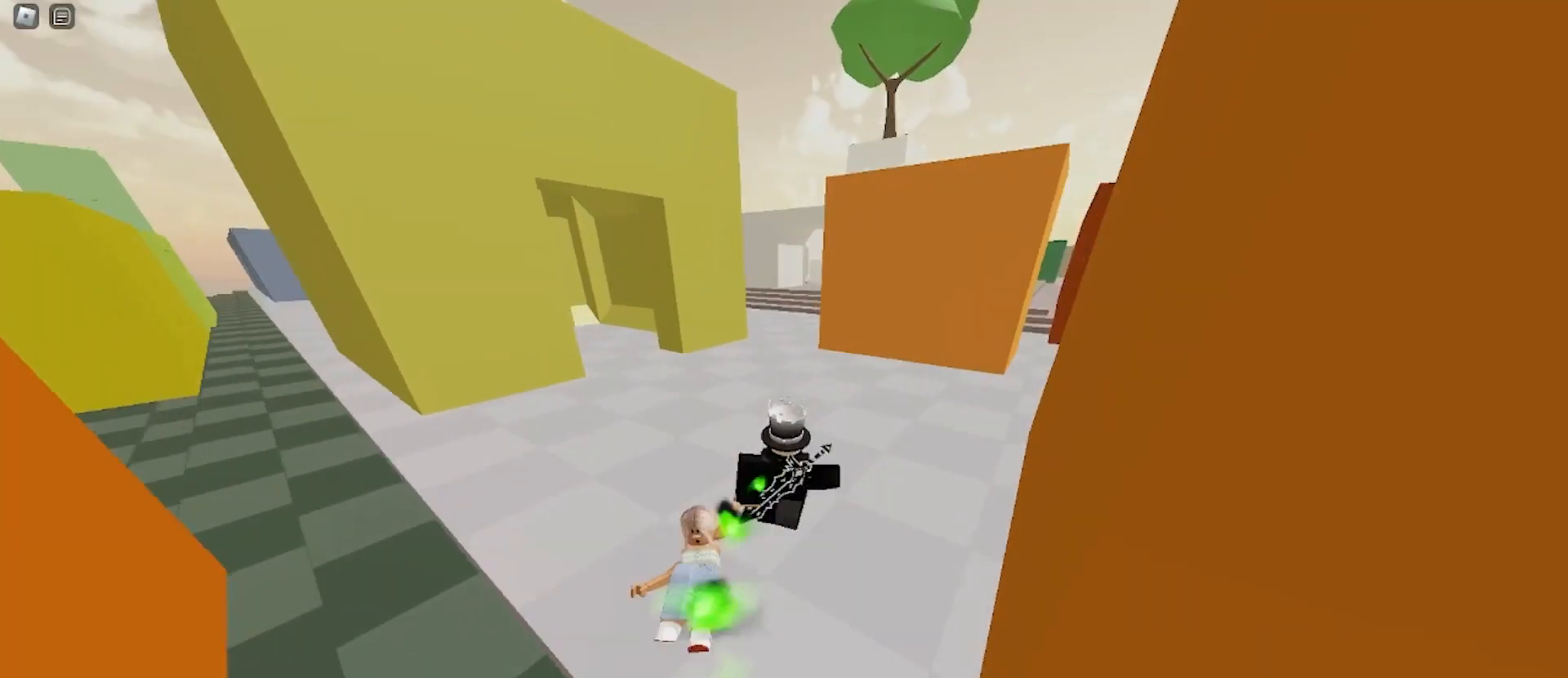
{"keys": [], "mouse": [], "events": [[33, "d", "down"], [67, "a", "up"], [167, "a", "down"], [200, "d", "up"], [233, "a", "up"], [233, "w", "up"], [300, "q", "down"], [467, "q", "up"]]}
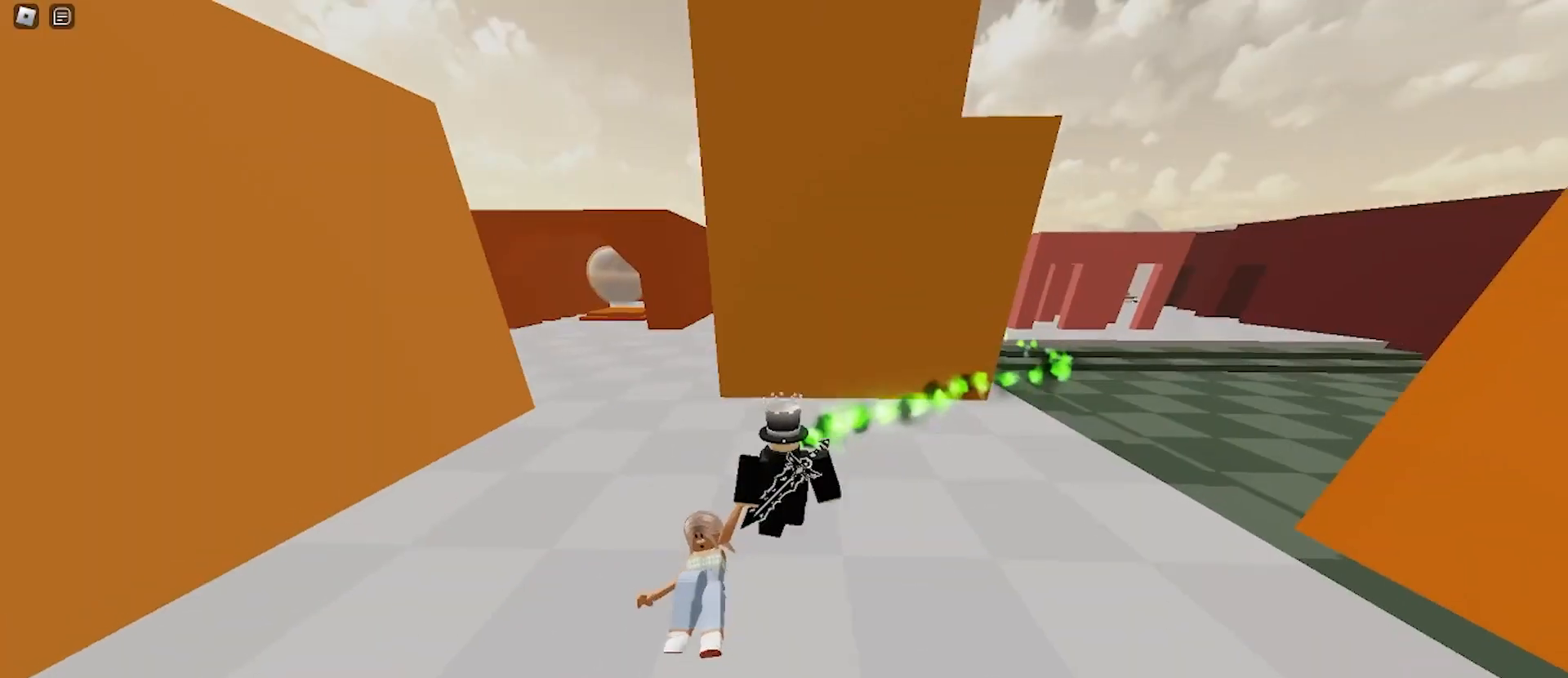
{"keys": [], "mouse": [], "events": [[33, "w", "down"], [67, "d", "down"], [233, "d", "up"], [267, "w", "up"], [367, "e", "down"], [500, "e", "up"]]}
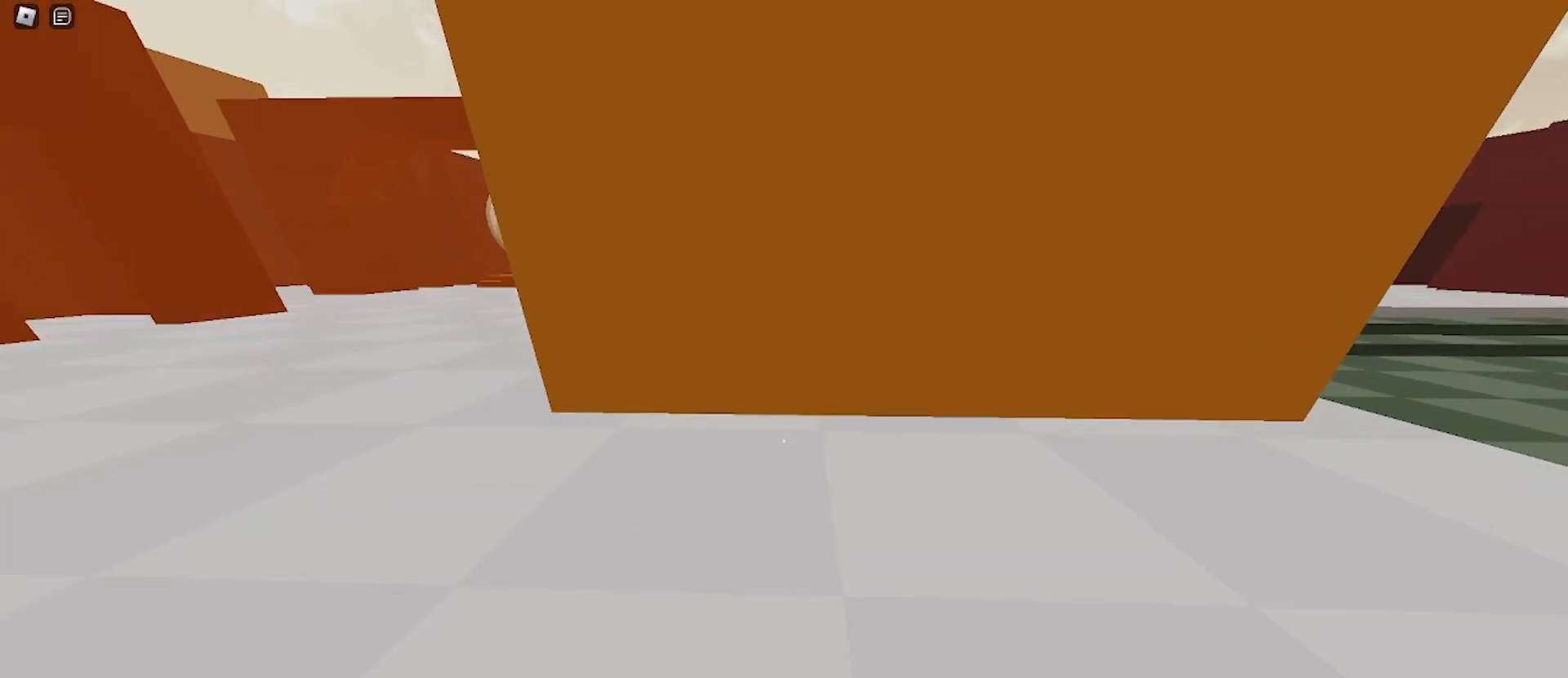
{"keys": [], "mouse": [], "events": [[33, "d", "down"], [167, "d", "up"], [200, "e", "down"], [333, "e", "up"], [400, "e", "down"], [500, "e", "up"]]}
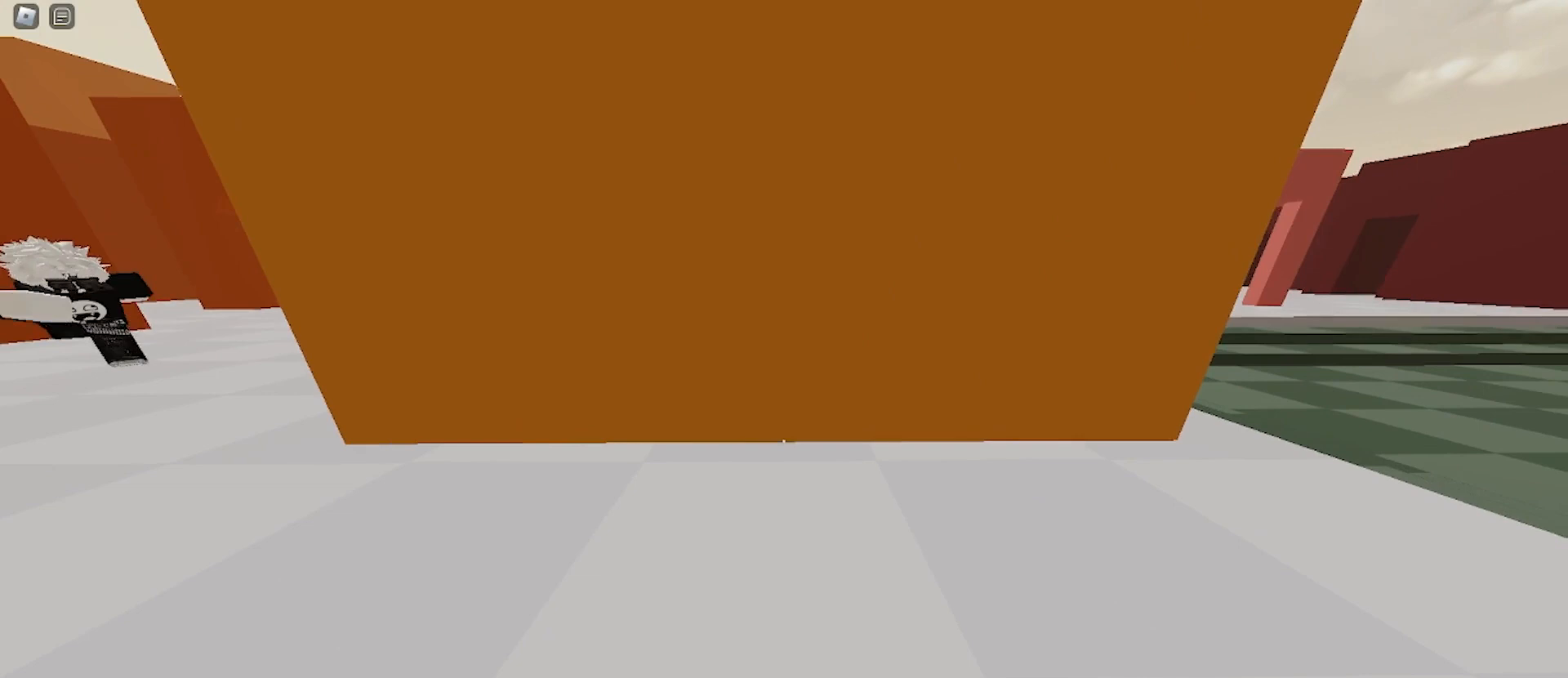
{"keys": ["d", "e"], "mouse": [], "events": [[67, "e", "down"], [167, "e", "up"], [233, "e", "down"], [333, "e", "up"], [467, "d", "down"], [467, "e", "down"]]}
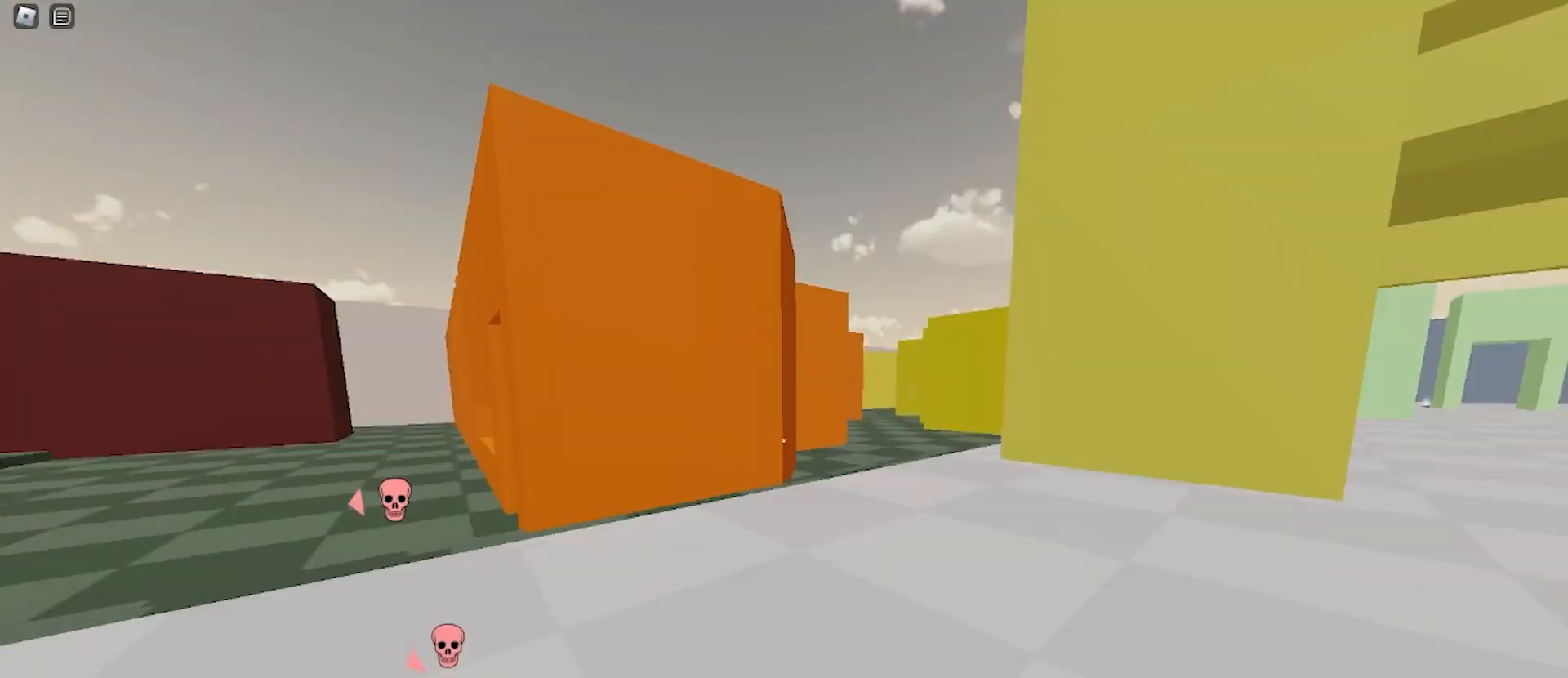
{"keys": ["e"], "mouse": [], "events": [[100, "d", "up"], [100, "e", "up"], [233, "e", "down"], [300, "e", "up"], [467, "e", "down"]]}
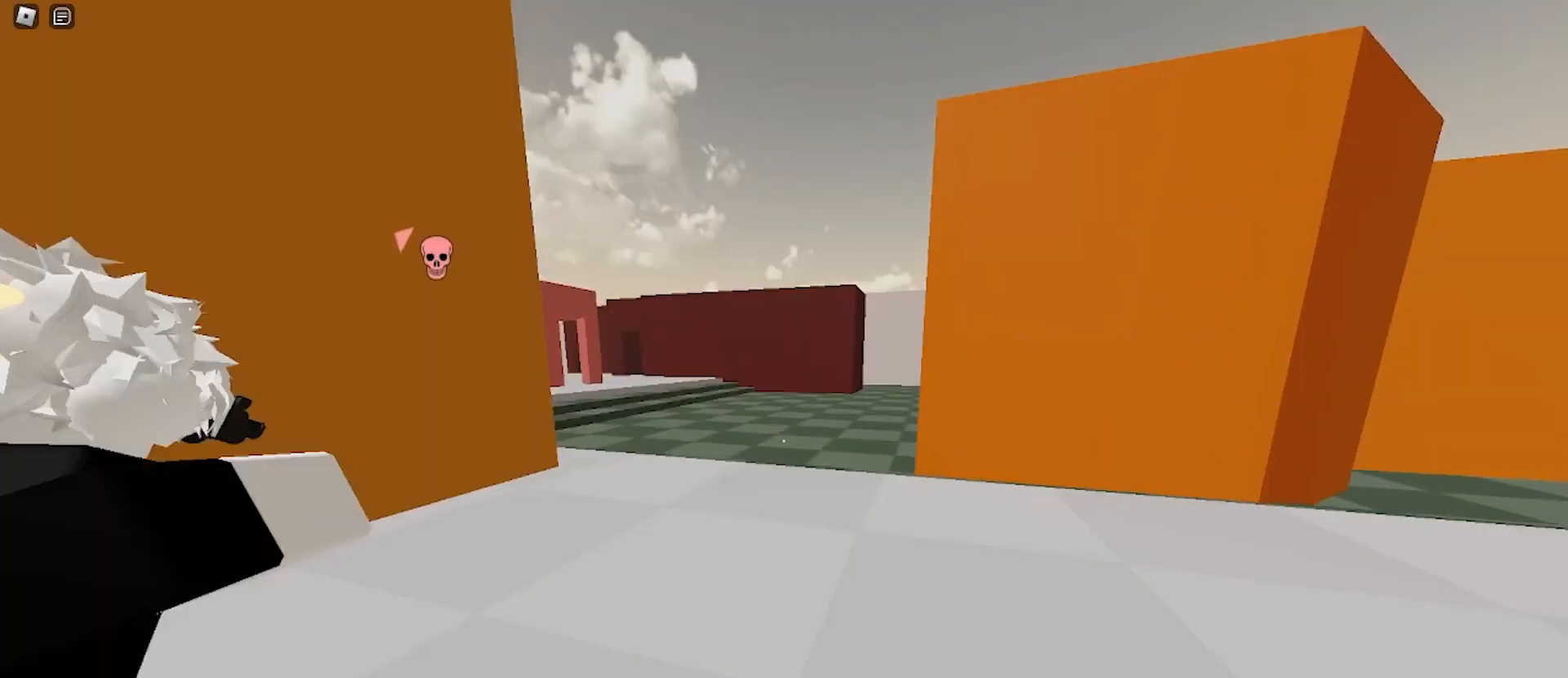
{"keys": [], "mouse": [], "events": [[67, "e", "up"], [167, "e", "down"], [267, "e", "up"], [367, "e", "down"], [467, "e", "up"]]}
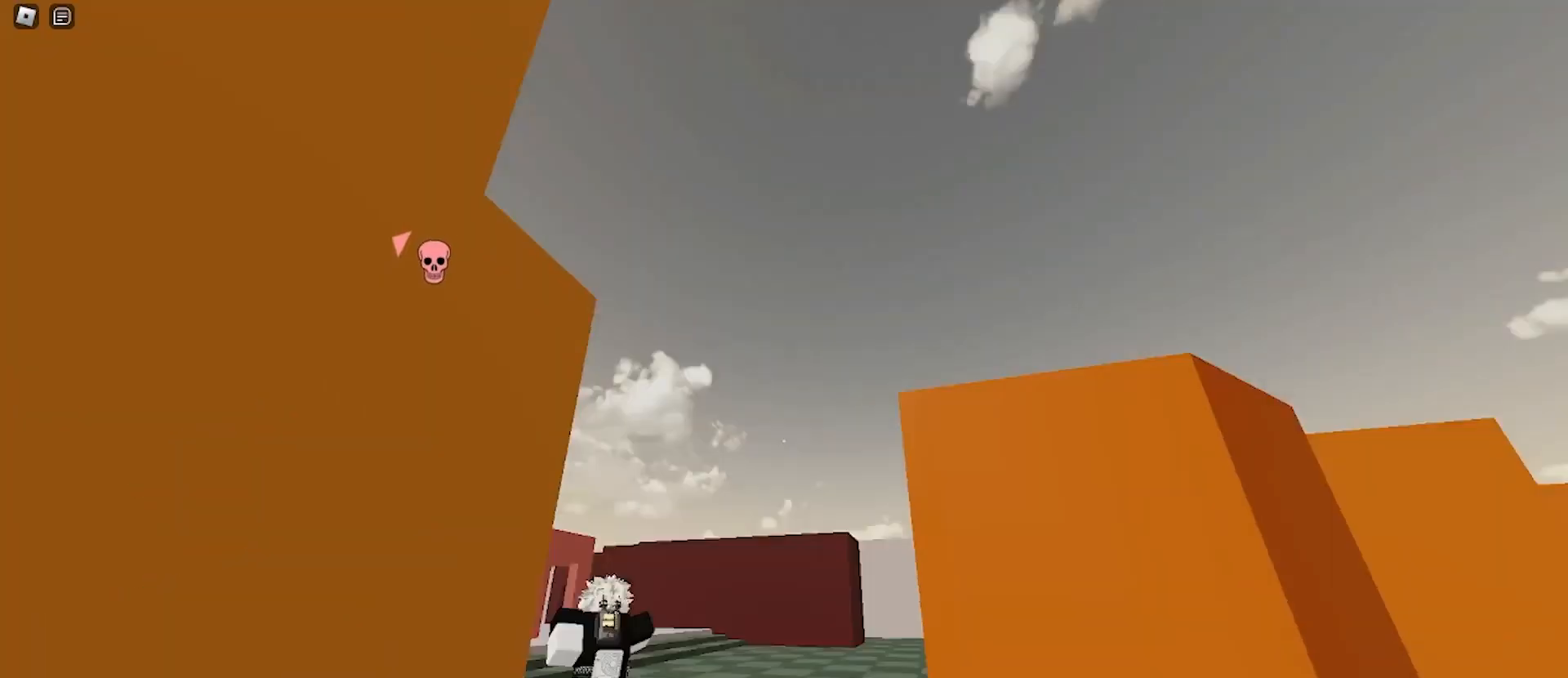
{"keys": ["w"], "mouse": [], "events": [[300, "w", "down"]]}